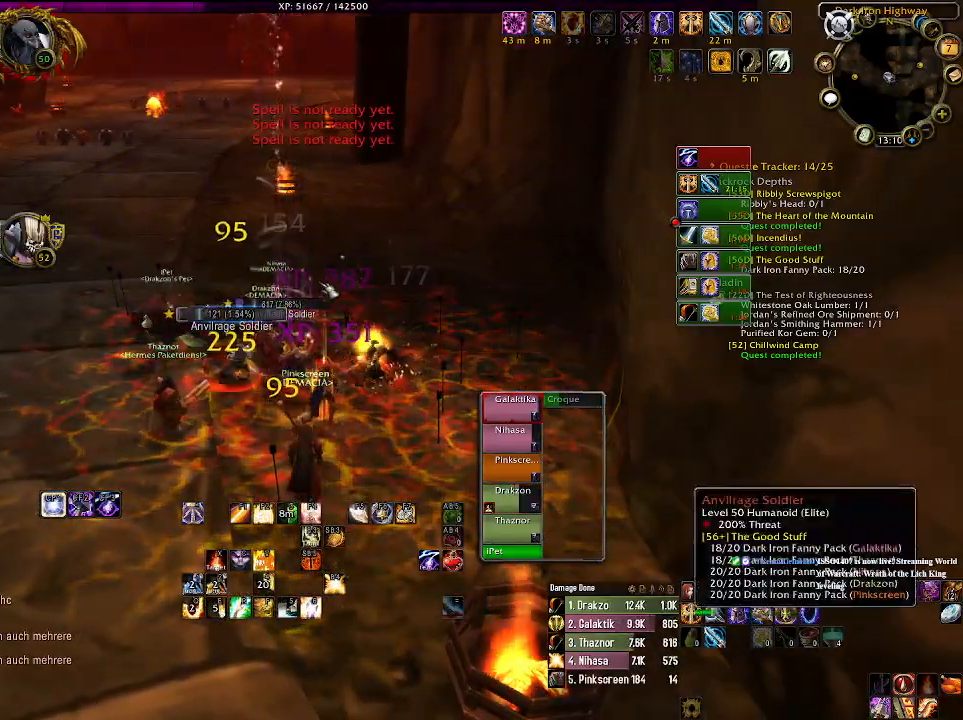
Gameplay with keyboard and mouse; each line is a JSON object with the keys and mouse buttons held at the frame after it. "events" lists presses ("down") and releases ("up") of "1", "2", "3", "4", "5", "a", "alt", "b", "c", "ctrl", "d", "e", "f", "g", "q", "r", "s", "shift", "space", "t", "tab", "v", "w", "x", "z", "mouse_left", "mouse_wheel" and "mouse_right" between this image and that frame as [ms after this image, input, new state], when the widget could be followed in between. "mouse_left", "mouse_wheel", "mouse_right" = the "left", "wheel", "right" buttons of the "mouse" list. No other keys are recorded. "wheel" means that the mouse wheel is clicked or scrolled. Mouse movement is not recorded.
{"keys": [], "mouse": ["right"], "events": [[66, "1", "up"], [300, "mouse_right", "down"]]}
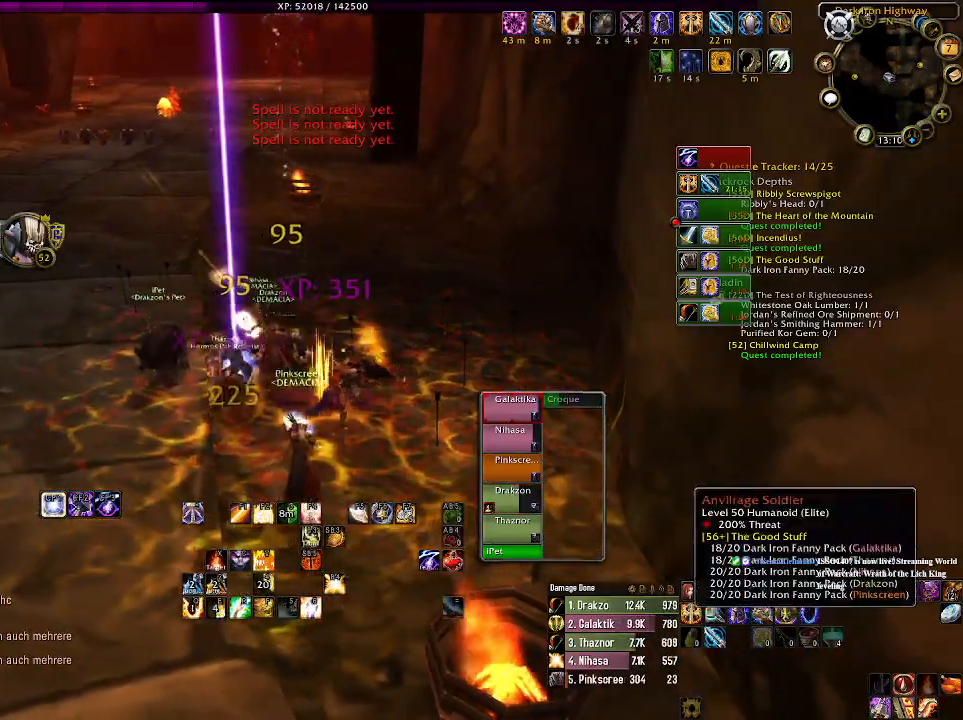
{"keys": [], "mouse": [], "events": [[183, "1", "down"], [366, "1", "up"], [483, "mouse_right", "up"]]}
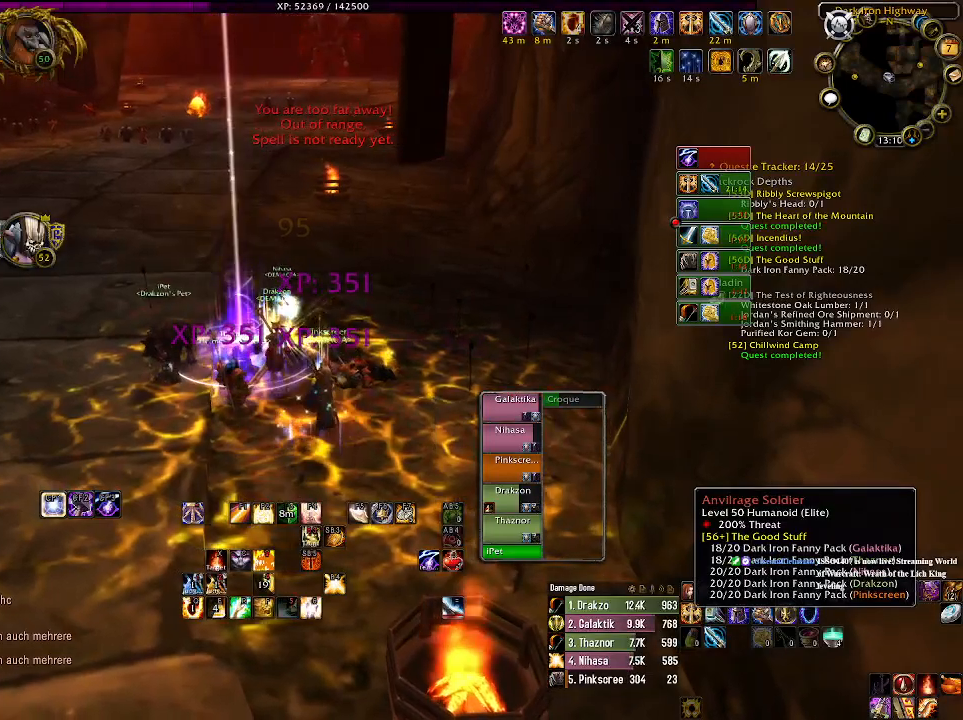
{"keys": [], "mouse": [], "events": [[333, "mouse_right", "down"], [433, "mouse_right", "up"]]}
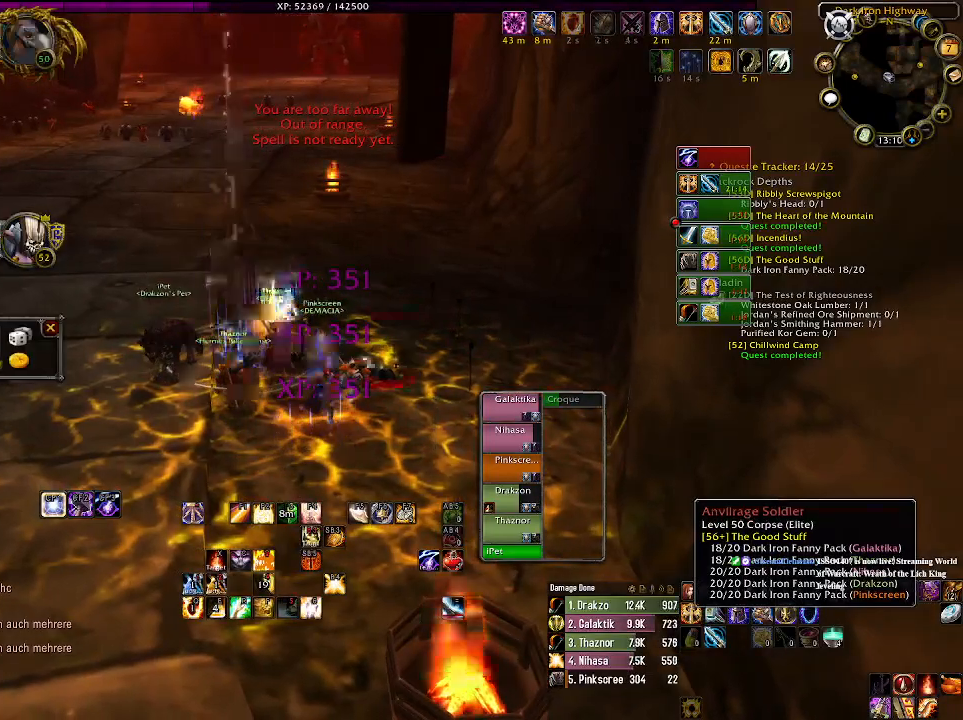
{"keys": [], "mouse": [], "events": []}
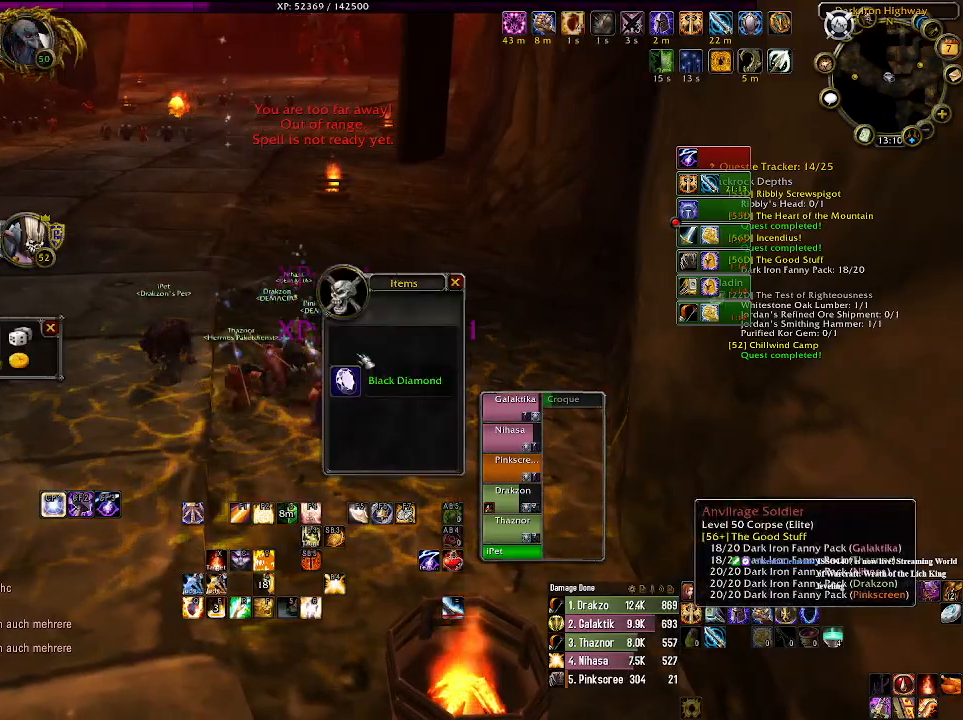
{"keys": [], "mouse": ["right"], "events": [[200, "w", "down"], [350, "w", "up"], [433, "mouse_right", "down"]]}
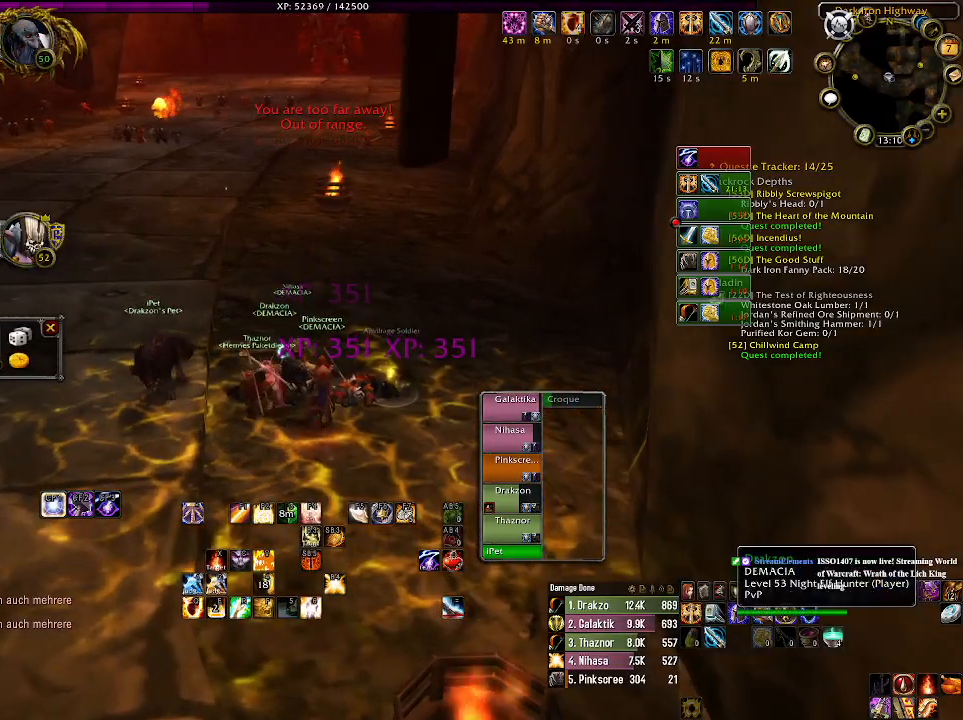
{"keys": [], "mouse": [], "events": [[50, "mouse_right", "up"]]}
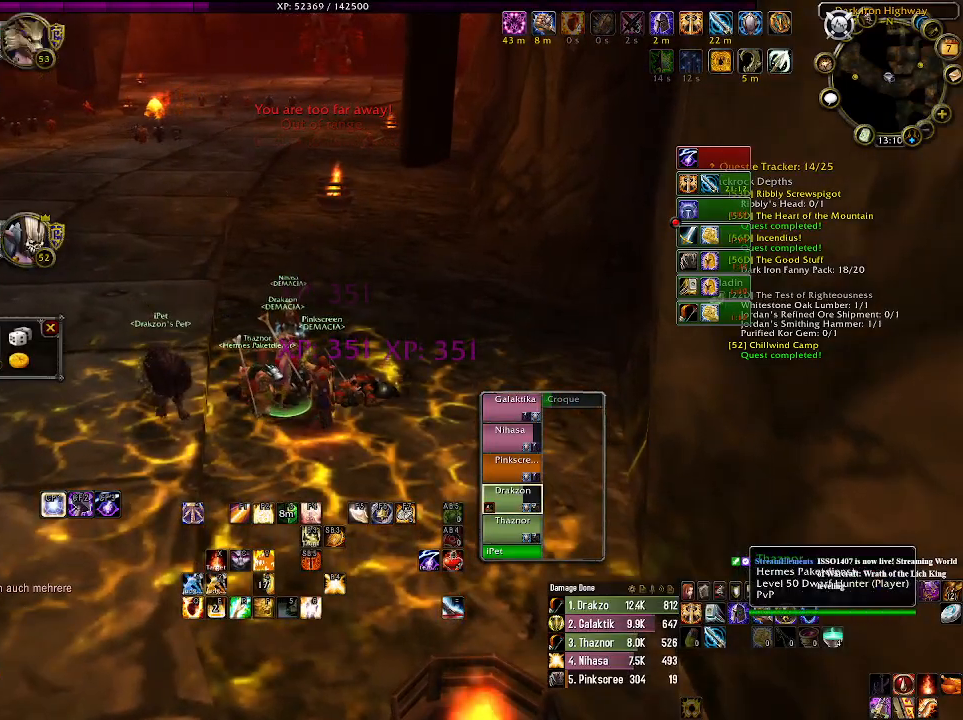
{"keys": [], "mouse": [], "events": [[200, "mouse_right", "down"], [300, "mouse_right", "up"]]}
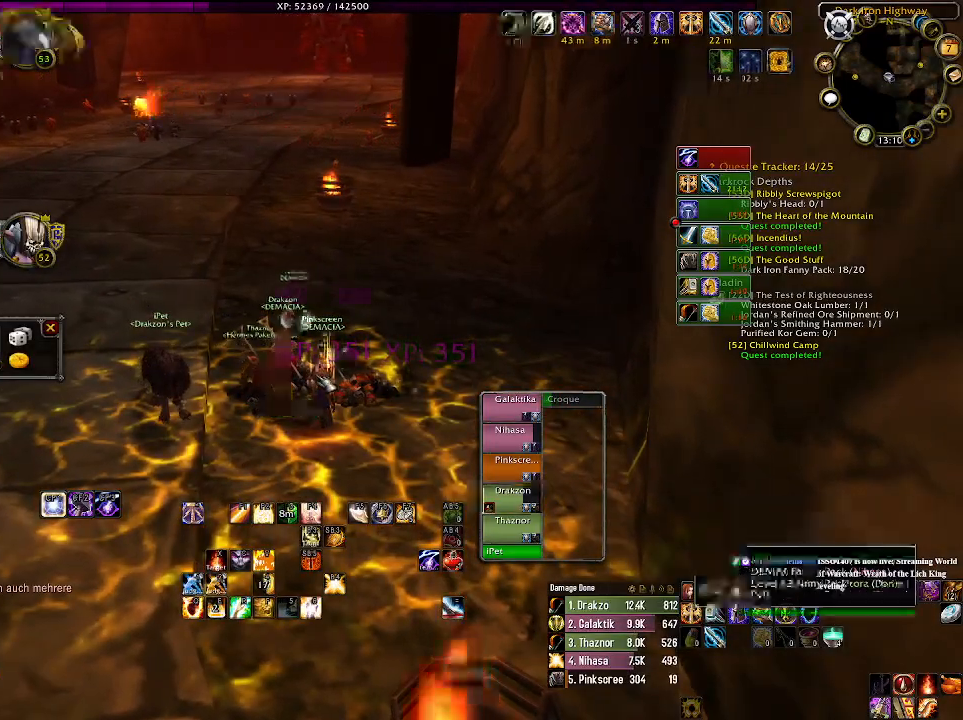
{"keys": [], "mouse": [], "events": []}
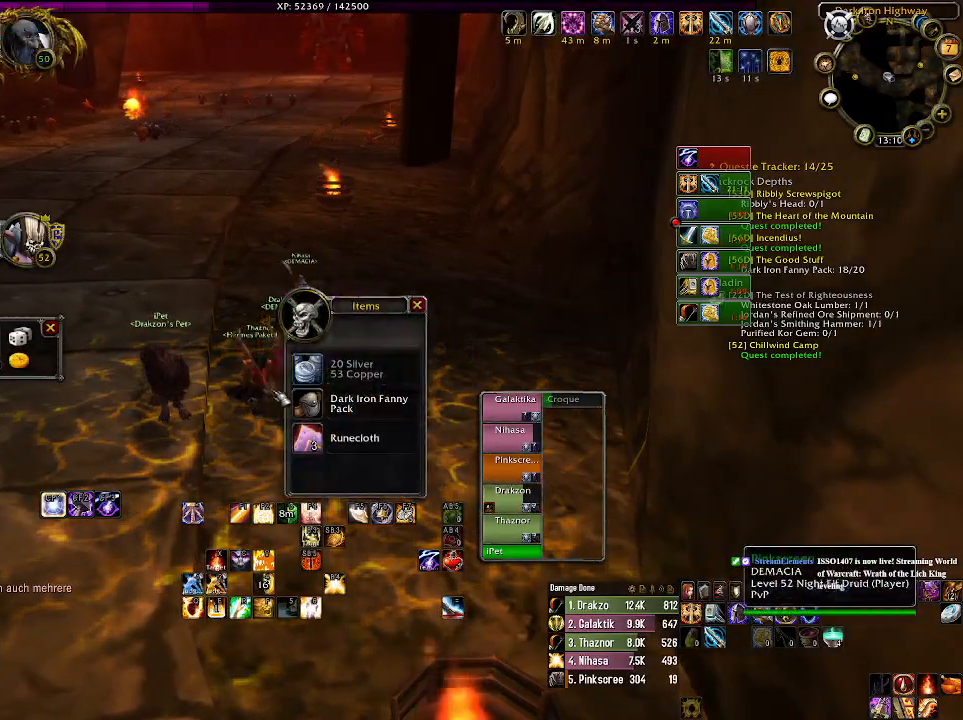
{"keys": [], "mouse": ["right"], "events": [[433, "mouse_right", "down"]]}
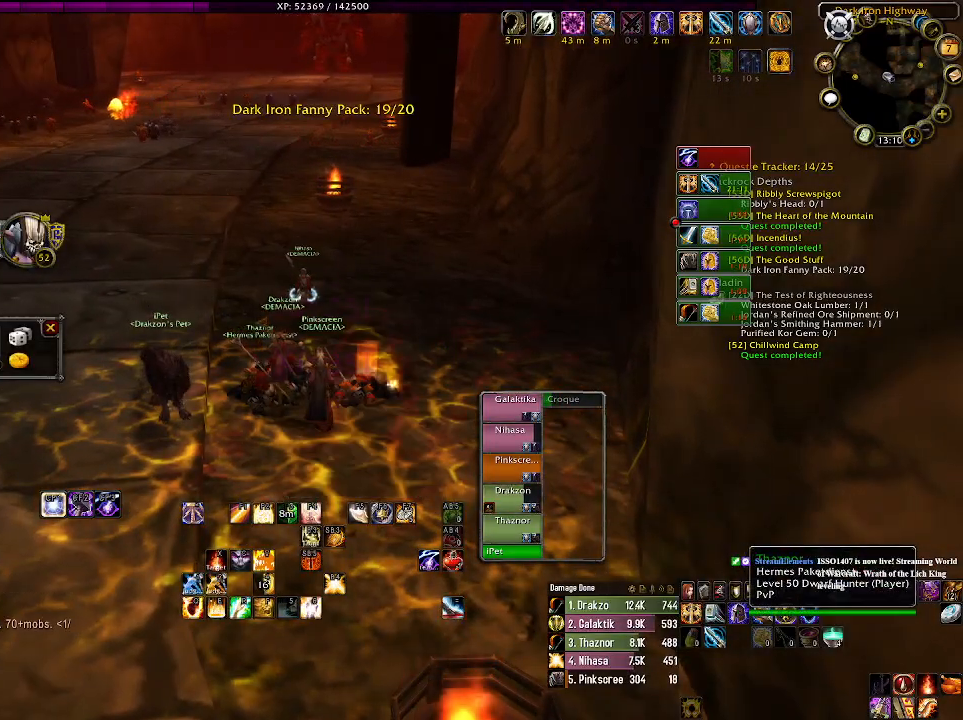
{"keys": [], "mouse": ["right"], "events": [[16, "mouse_right", "up"], [400, "mouse_right", "down"]]}
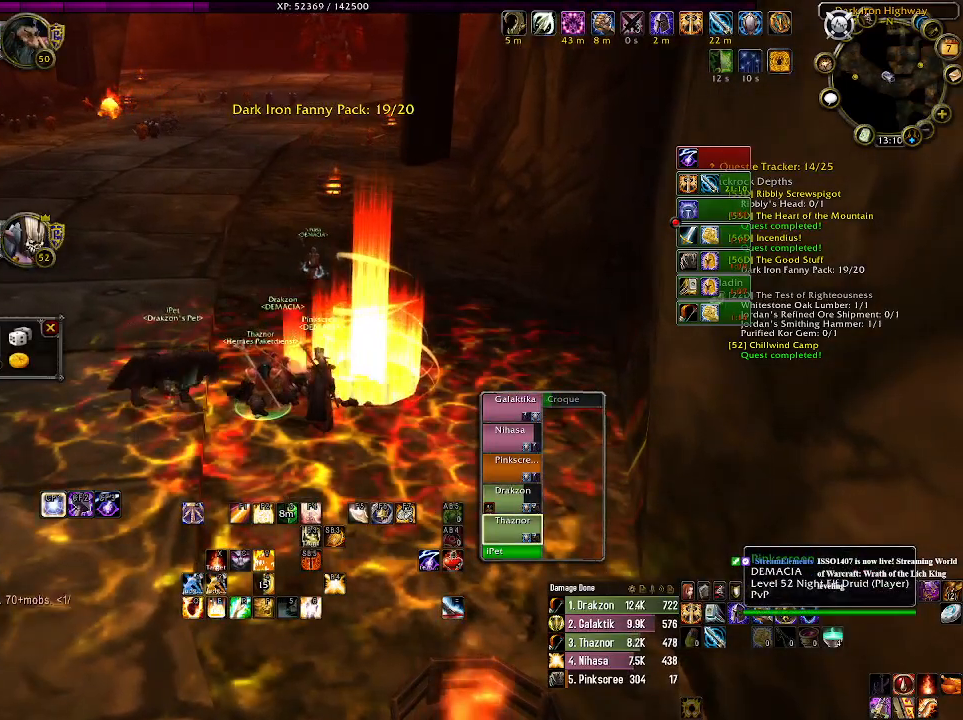
{"keys": [], "mouse": [], "events": [[116, "mouse_right", "up"], [166, "w", "down"], [300, "w", "up"], [333, "mouse_right", "down"], [433, "mouse_right", "up"]]}
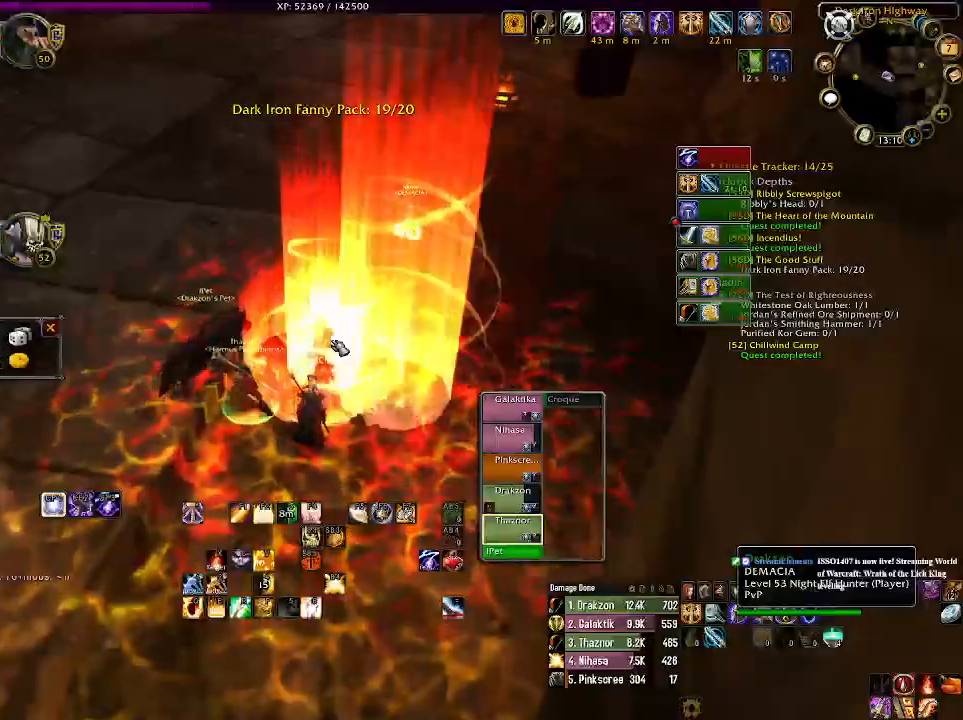
{"keys": ["a", "w"], "mouse": ["right"], "events": [[150, "mouse_right", "down"], [233, "a", "down"], [333, "w", "down"]]}
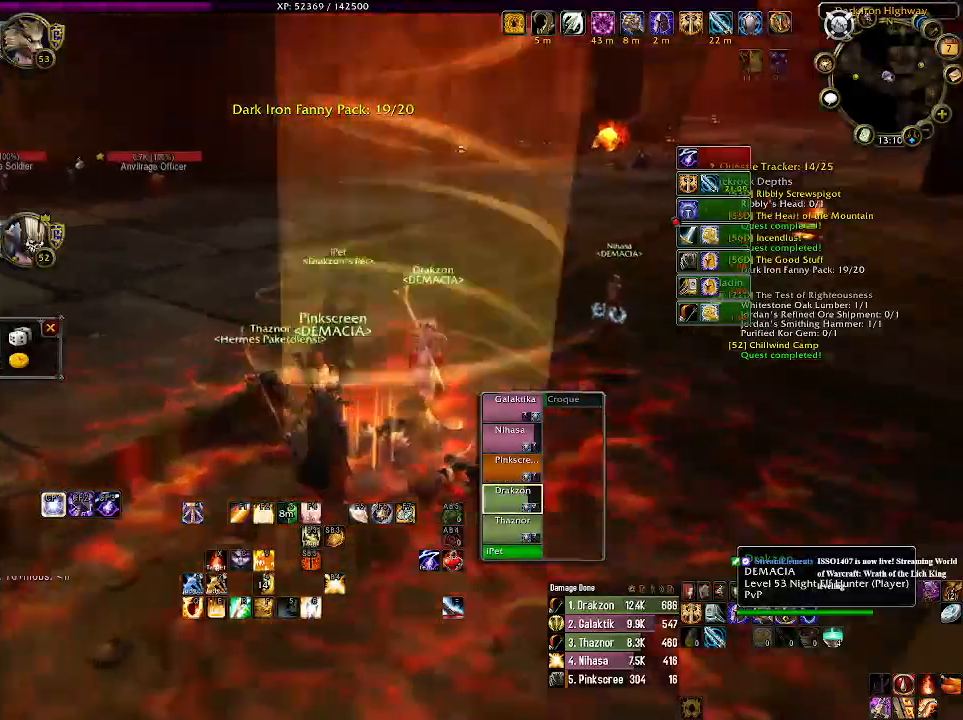
{"keys": ["a", "w"], "mouse": [], "events": [[66, "mouse_right", "up"]]}
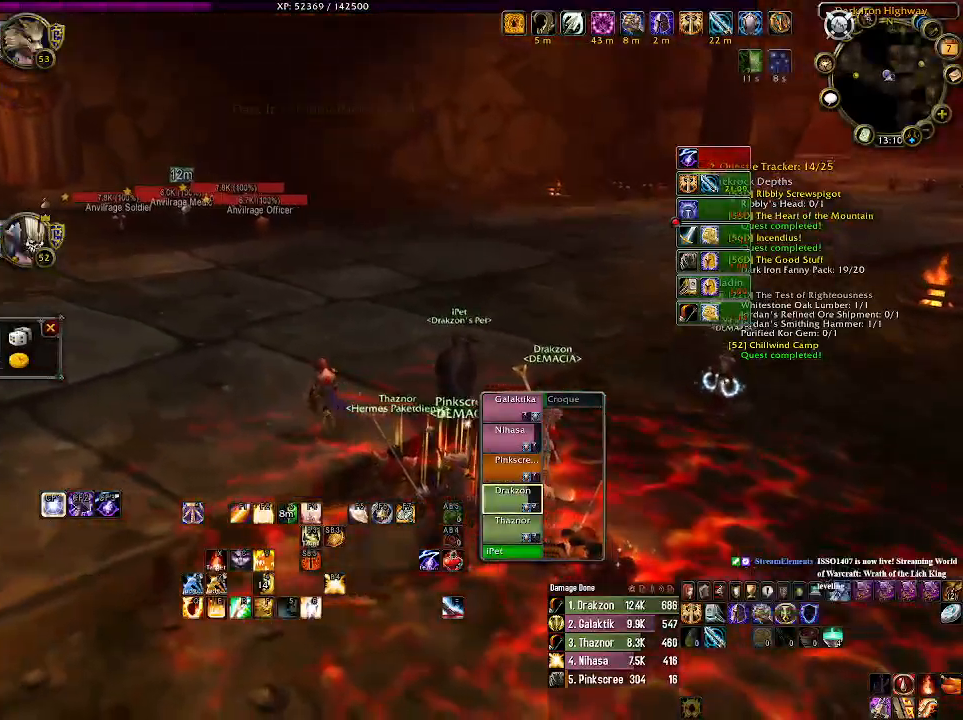
{"keys": ["w"], "mouse": [], "events": [[416, "a", "up"]]}
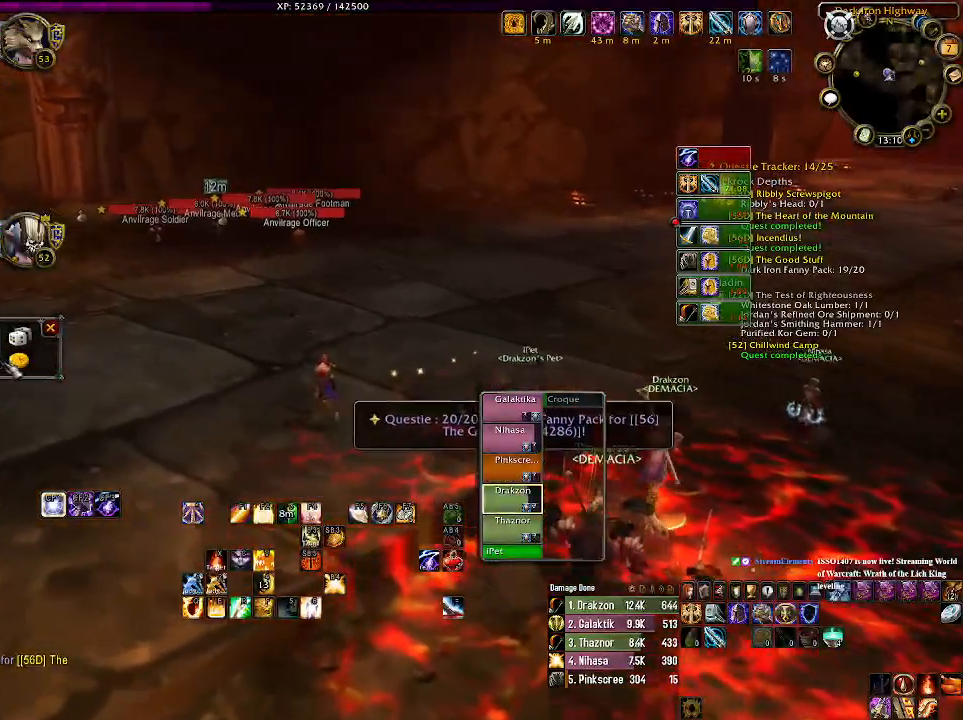
{"keys": ["a", "w"], "mouse": [], "events": [[216, "mouse_left", "down"], [316, "mouse_left", "up"], [466, "a", "down"]]}
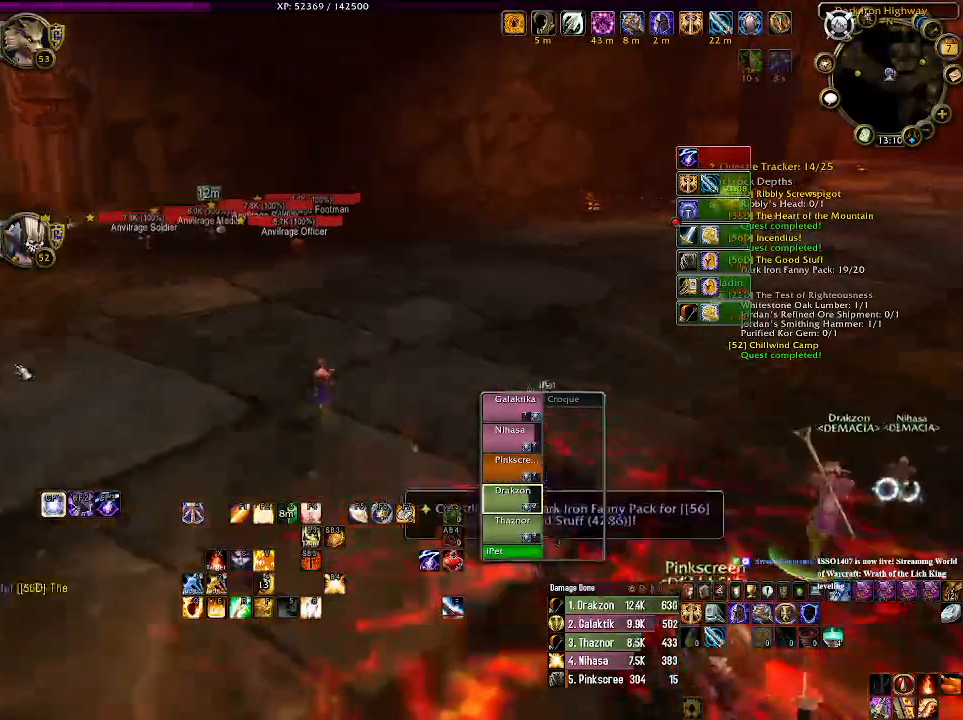
{"keys": ["a", "w"], "mouse": [], "events": [[250, "a", "up"], [466, "a", "down"]]}
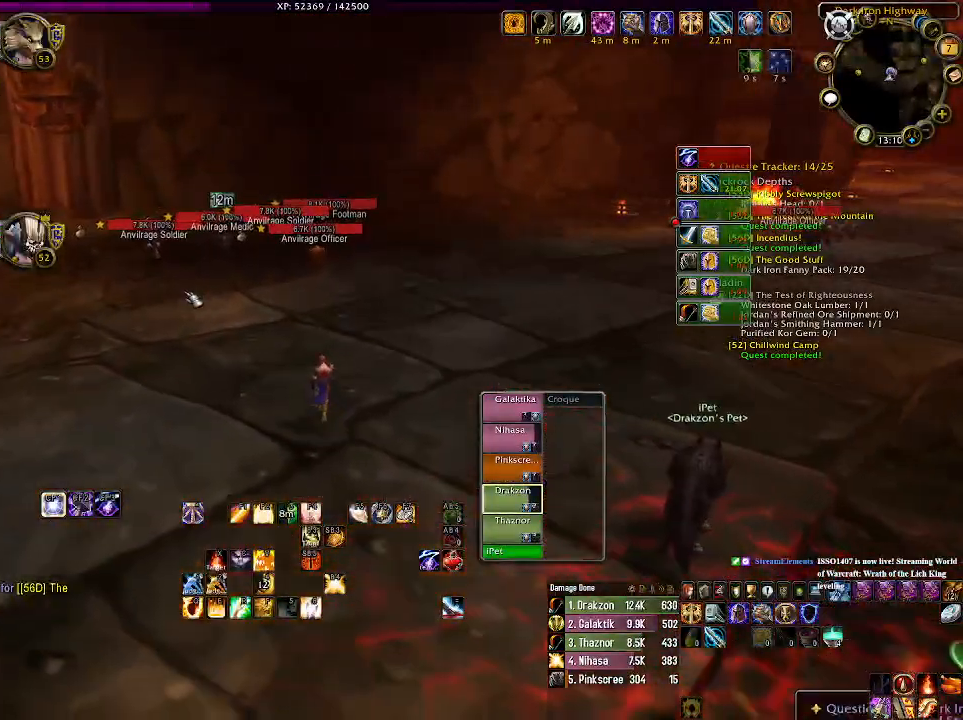
{"keys": ["w"], "mouse": [], "events": [[133, "a", "up"], [316, "mouse_right", "down"], [383, "mouse_right", "up"]]}
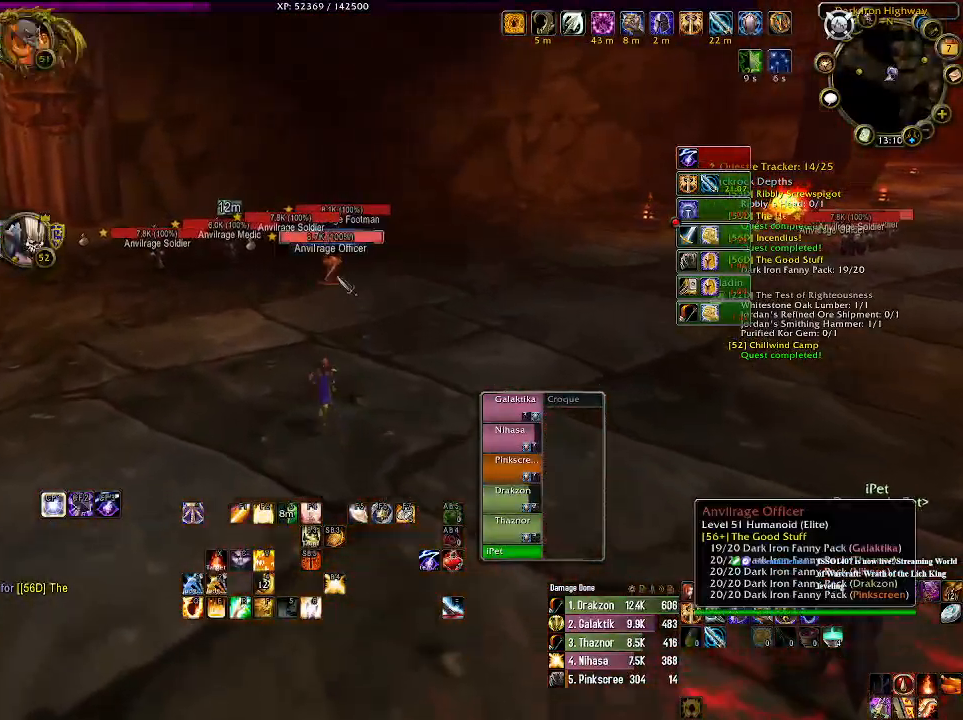
{"keys": ["w"], "mouse": ["right"], "events": [[150, "mouse_right", "down"], [266, "mouse_wheel", "down"], [400, "mouse_wheel", "up"]]}
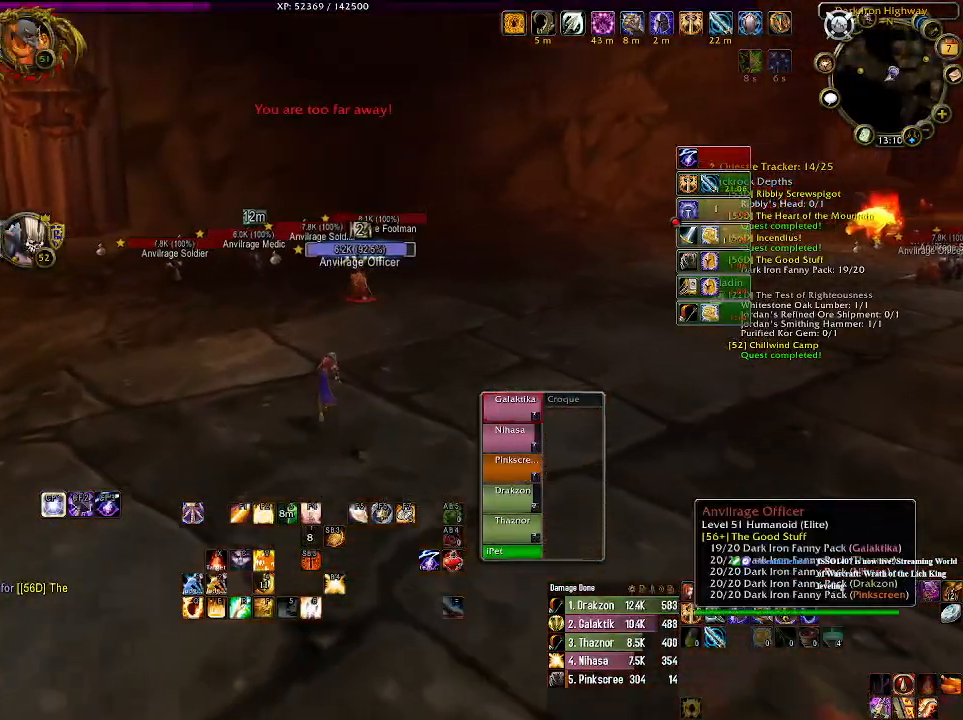
{"keys": ["w"], "mouse": ["right"], "events": [[166, "mouse_wheel", "down"], [266, "mouse_wheel", "up"]]}
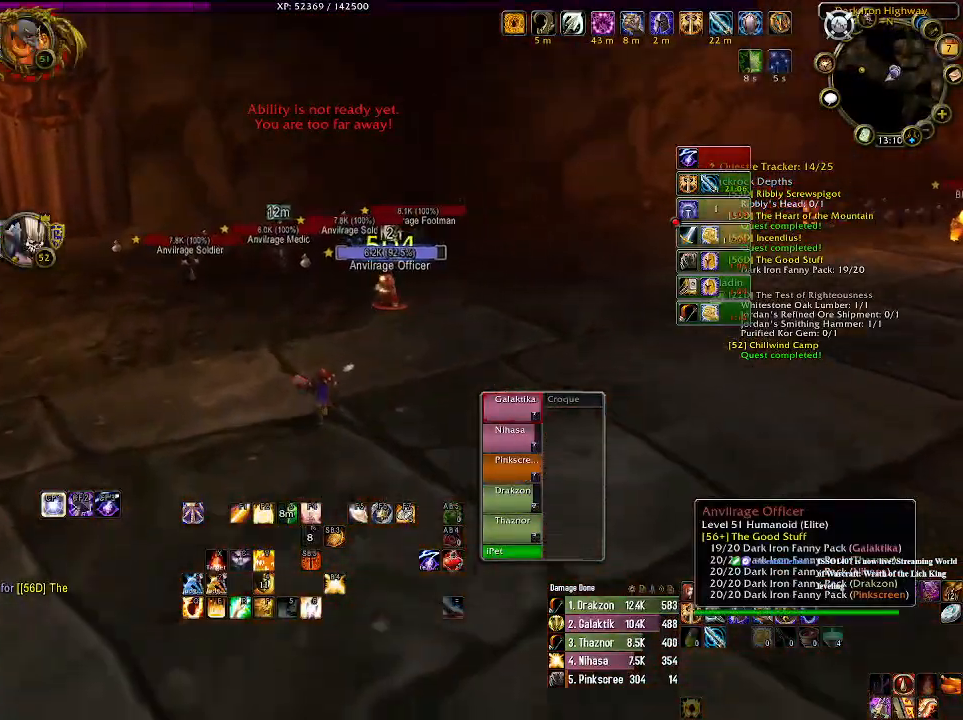
{"keys": ["w"], "mouse": ["right"], "events": [[300, "mouse_wheel", "down"], [400, "mouse_wheel", "up"]]}
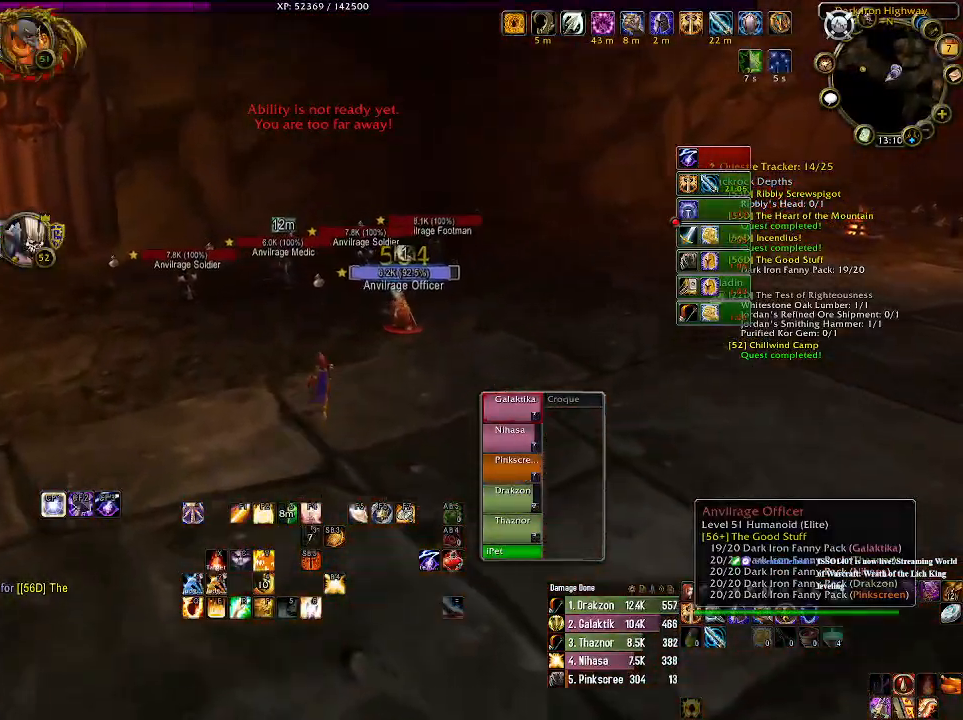
{"keys": ["w"], "mouse": ["left", "right"], "events": [[466, "mouse_left", "down"]]}
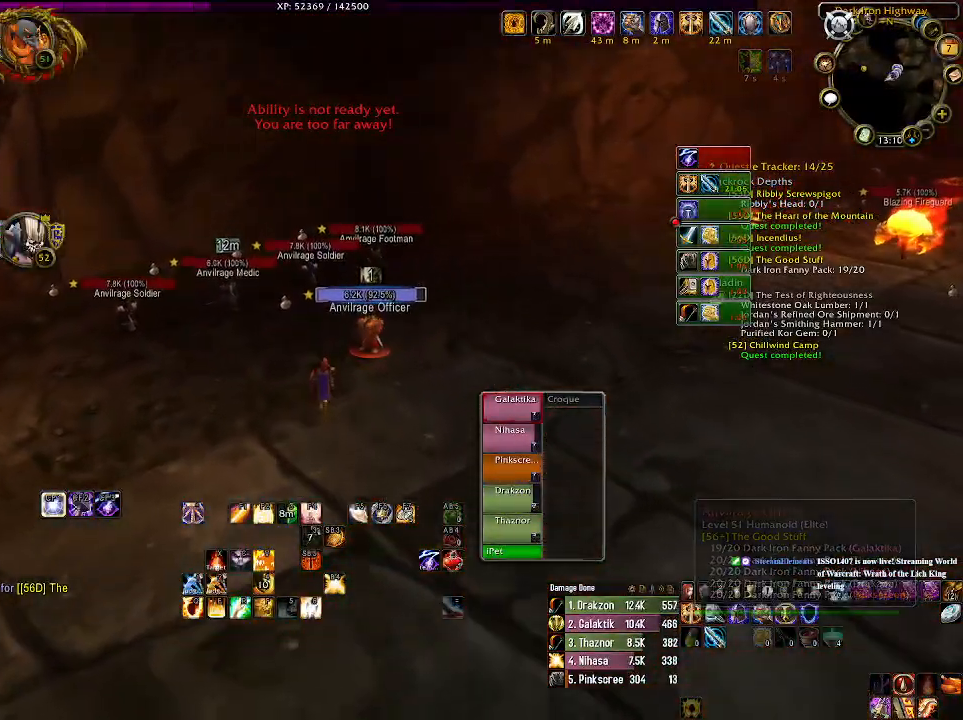
{"keys": [], "mouse": ["right"], "events": [[166, "w", "up"], [333, "mouse_left", "up"], [366, "e", "down"], [466, "e", "up"]]}
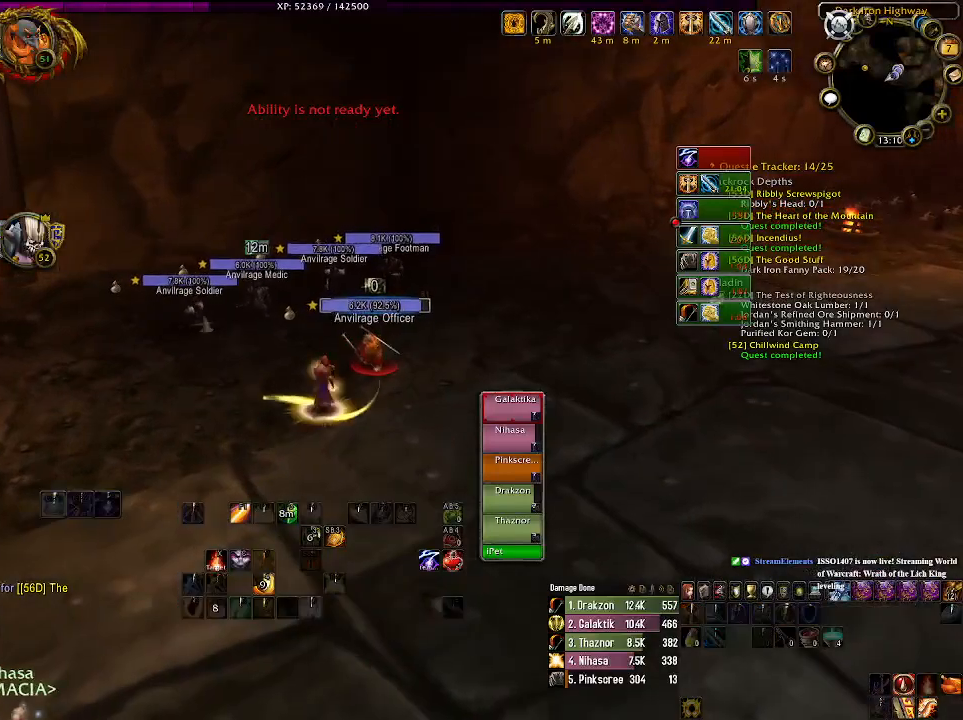
{"keys": ["d"], "mouse": ["right"], "events": [[50, "e", "down"], [150, "e", "up"], [450, "d", "down"]]}
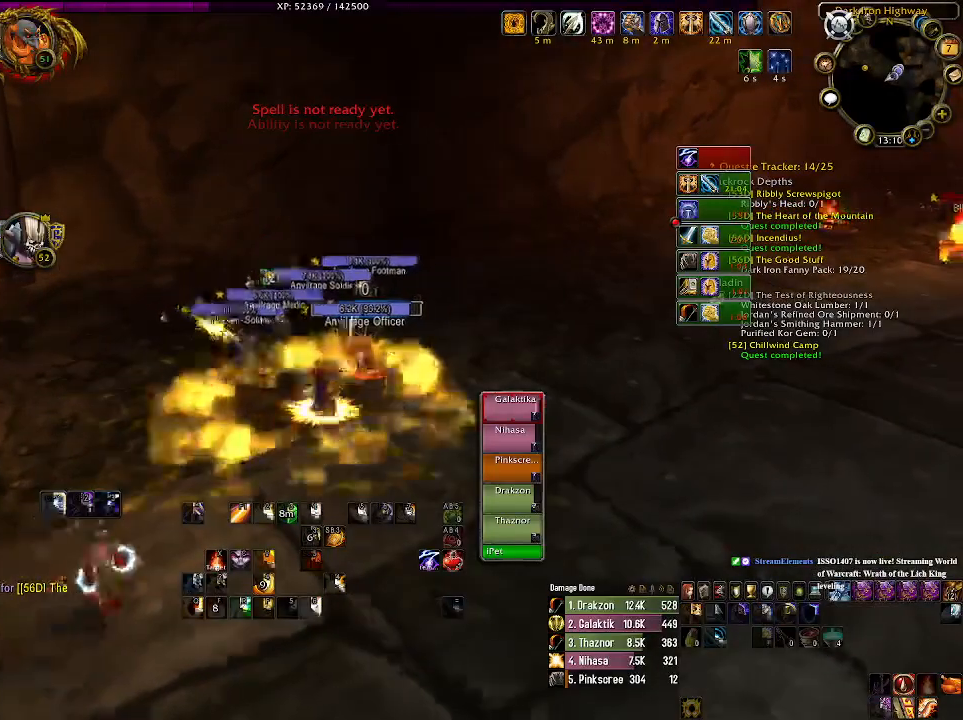
{"keys": [], "mouse": ["right"], "events": [[33, "d", "up"], [100, "s", "down"], [200, "s", "up"]]}
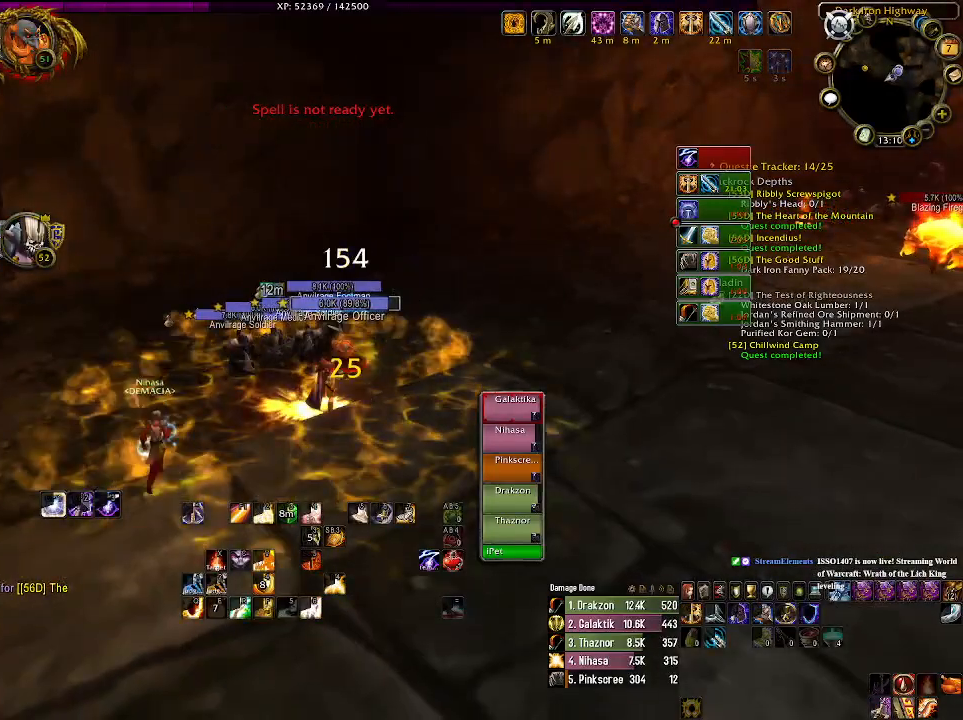
{"keys": ["q"], "mouse": ["right"], "events": [[83, "q", "down"], [200, "q", "up"], [300, "q", "down"], [383, "q", "up"], [483, "q", "down"]]}
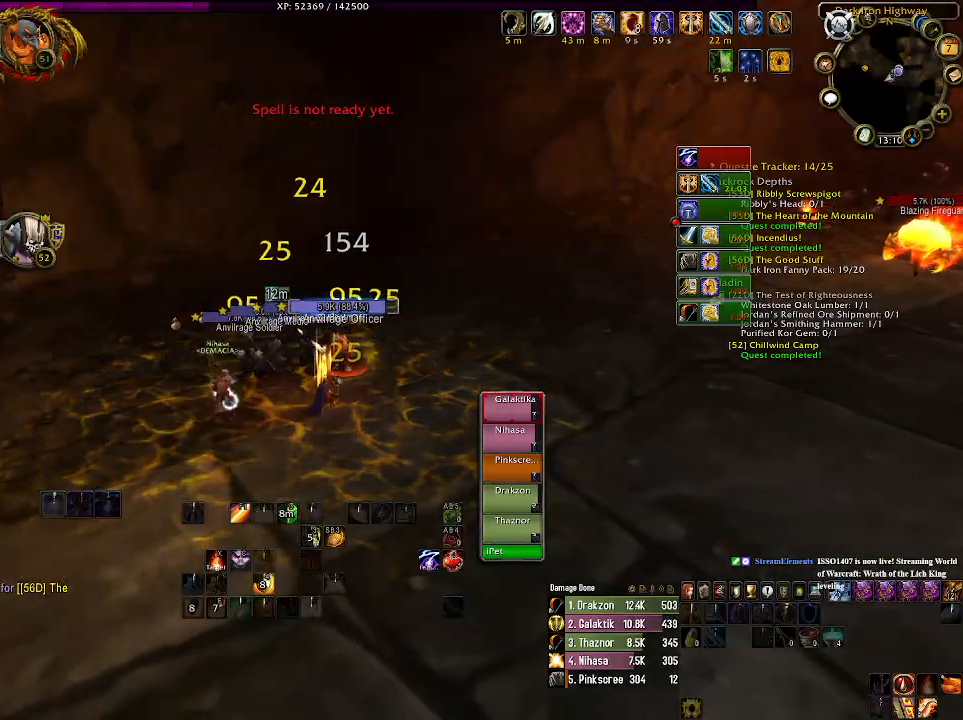
{"keys": [], "mouse": [], "events": [[83, "q", "up"], [166, "q", "down"], [300, "q", "up"], [483, "mouse_right", "up"]]}
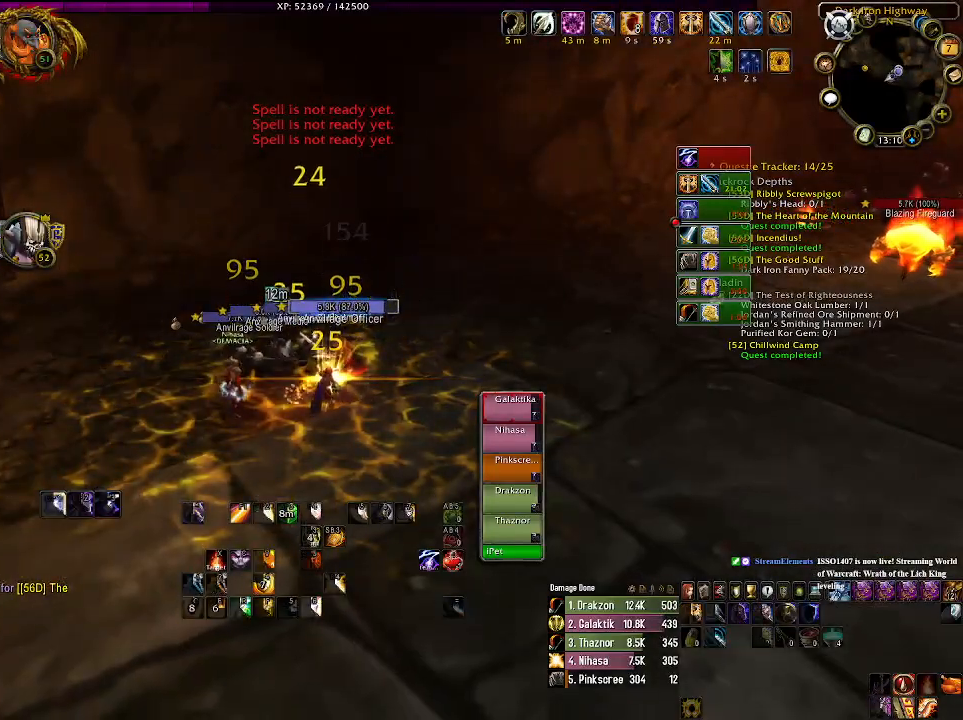
{"keys": ["1"], "mouse": [], "events": [[433, "1", "down"]]}
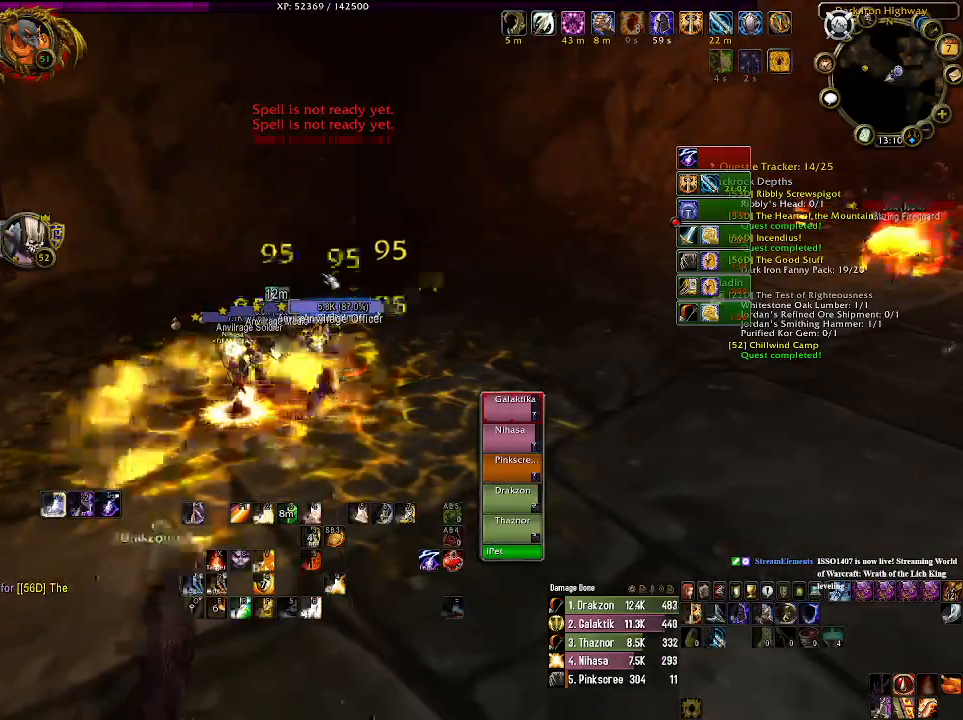
{"keys": ["1"], "mouse": [], "events": [[66, "1", "up"], [183, "1", "down"], [316, "1", "up"], [383, "1", "down"]]}
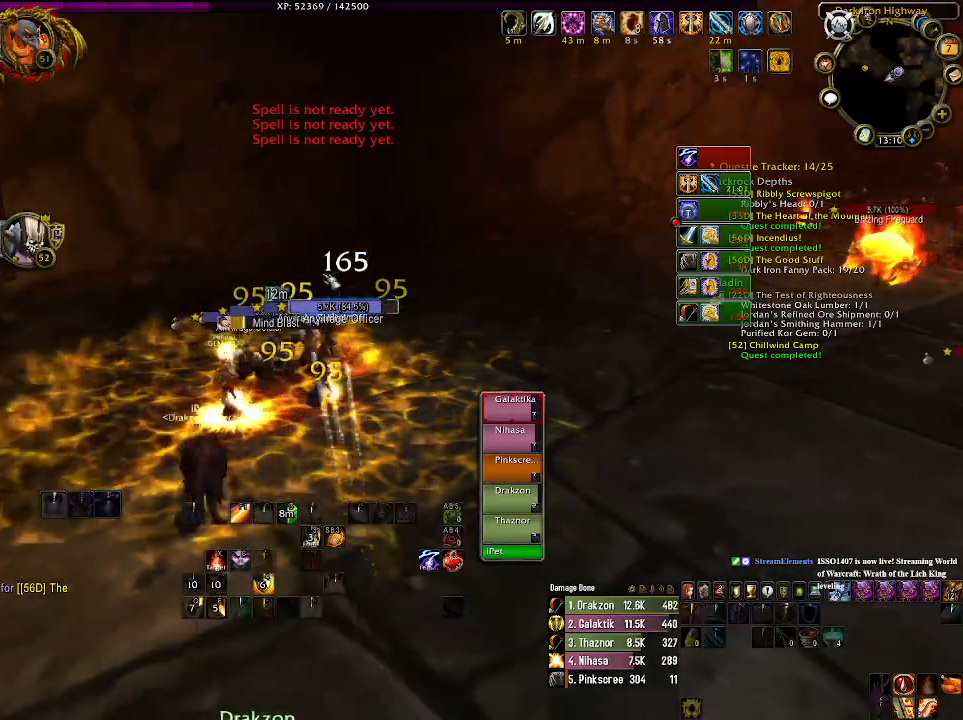
{"keys": [], "mouse": [], "events": [[33, "1", "up"], [116, "1", "down"], [250, "1", "up"], [333, "1", "down"], [466, "1", "up"]]}
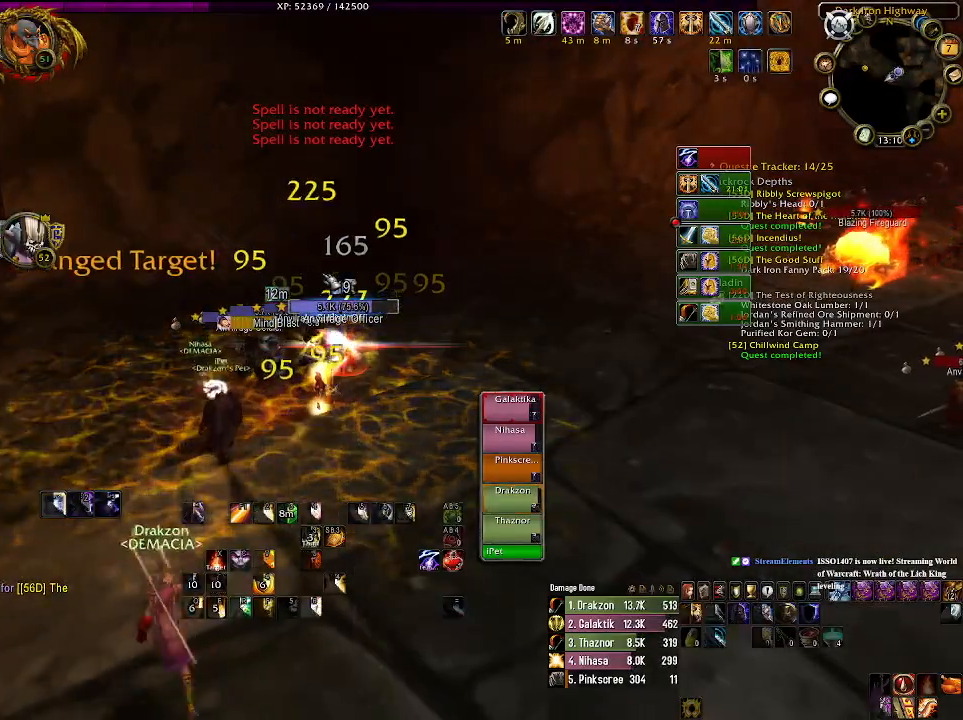
{"keys": [], "mouse": [], "events": []}